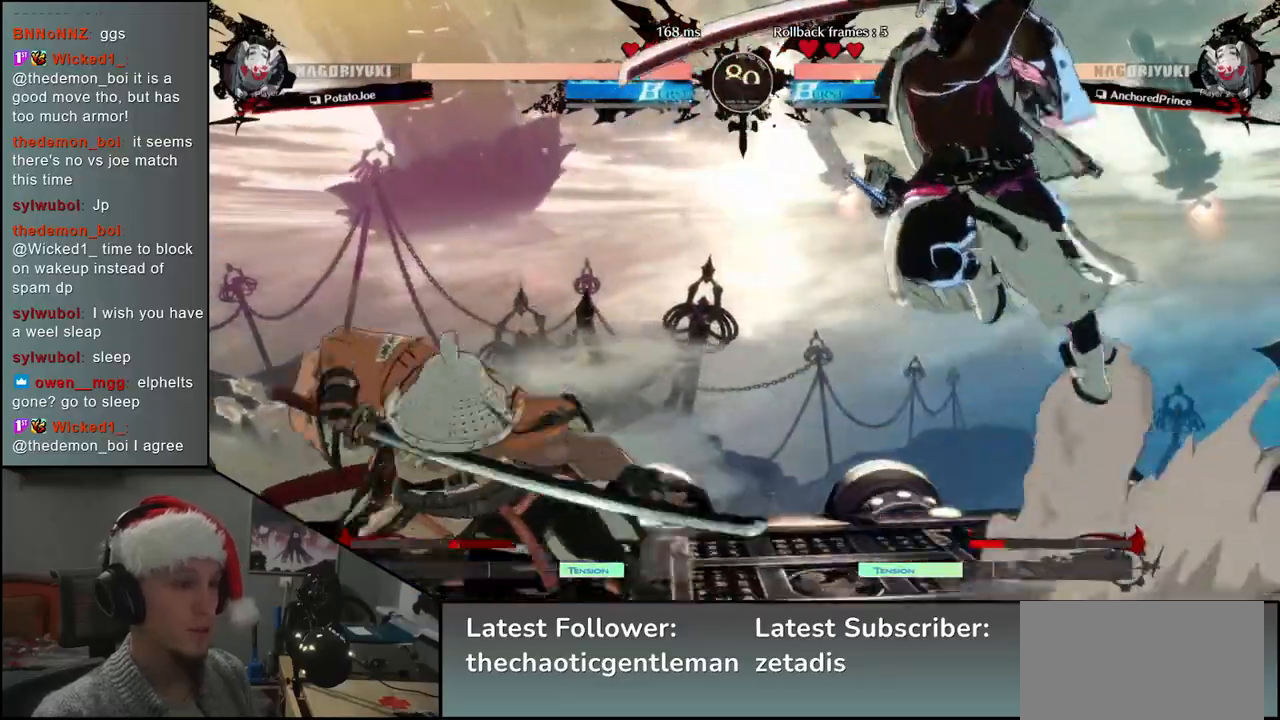
Gameplay with a controller (arcade stick); each line is a JSON object with the inputs held at the frame after it. "events" lists button and stick changes between this image and that frame as [ms after this image, input, new state], when the widget could be followed in between. Not read: L3 R3.
{"buttons": ["CROSS"], "left_stick": "center", "events": [[133, "left_stick", "up-left"], [267, "left_stick", "down-left"], [333, "left_stick", "down"], [467, "CROSS", "down"], [483, "left_stick", "center"]]}
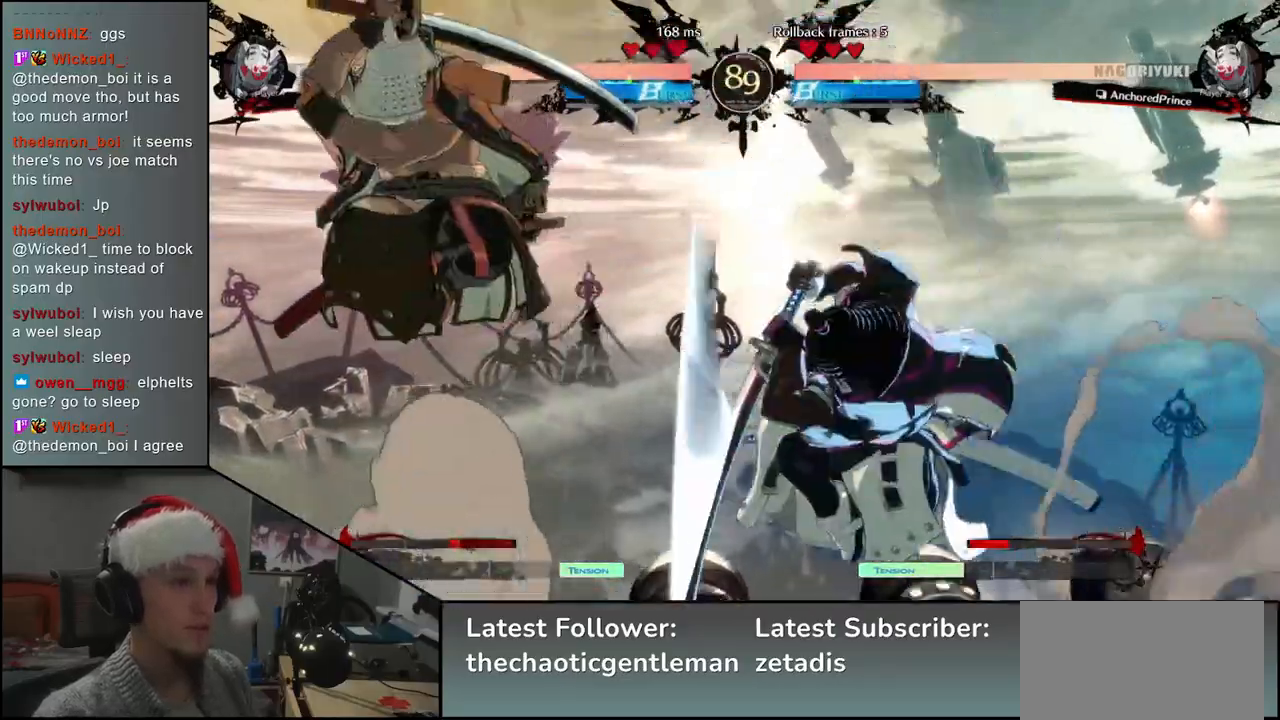
{"buttons": [], "left_stick": "down-left", "events": [[50, "CROSS", "up"], [117, "CROSS", "down"], [200, "CROSS", "up"], [300, "left_stick", "down-left"], [383, "R1", "down"], [450, "R1", "up"]]}
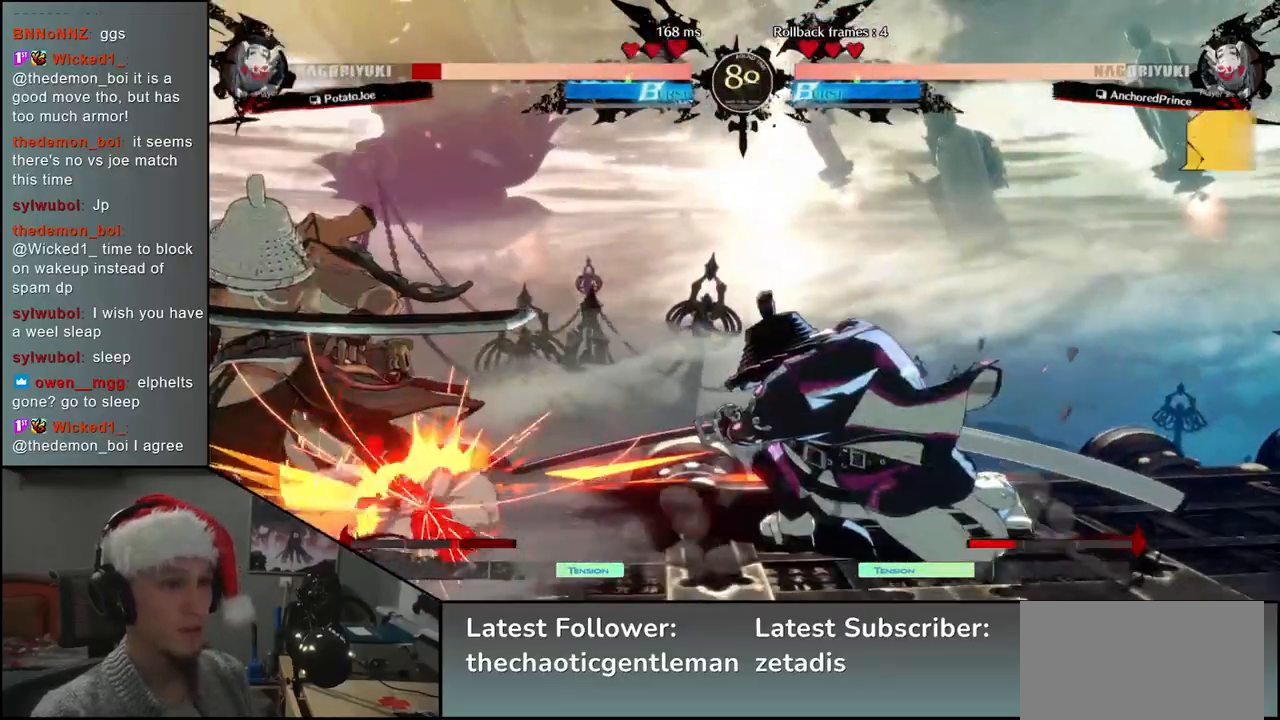
{"buttons": [], "left_stick": "down-left", "events": []}
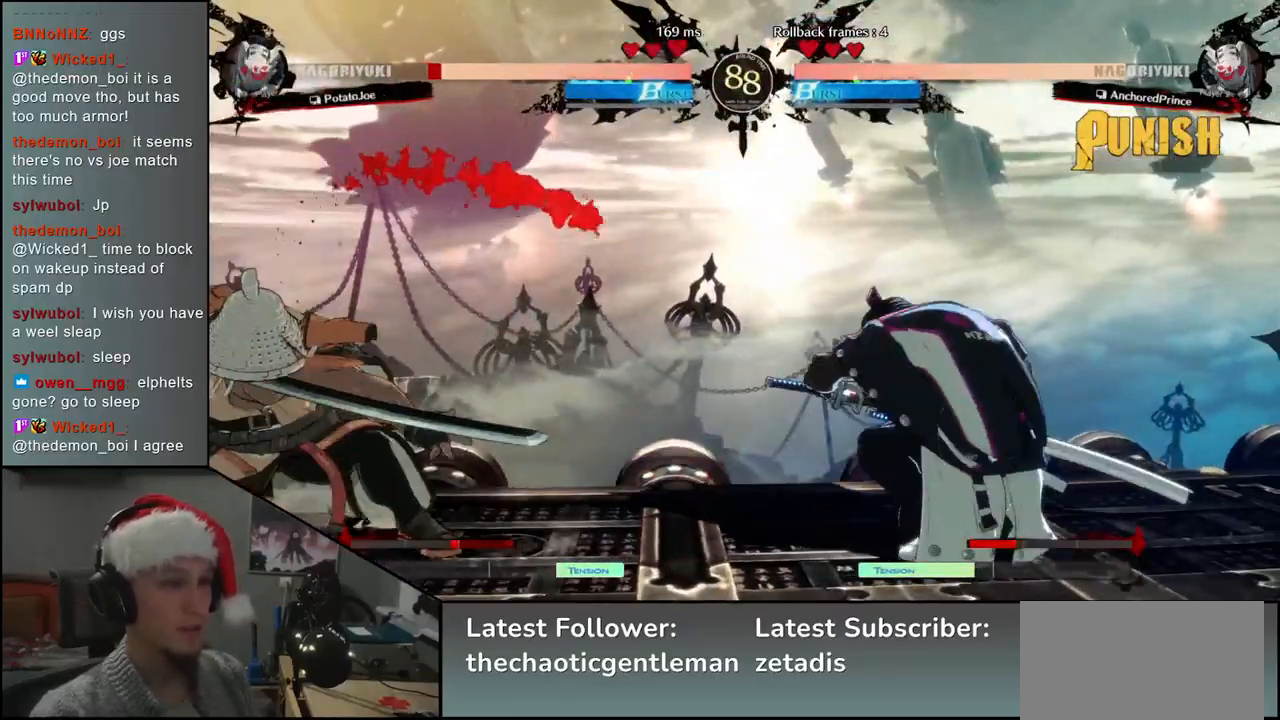
{"buttons": [], "left_stick": "down-left", "events": [[233, "L1", "down"], [350, "L1", "up"]]}
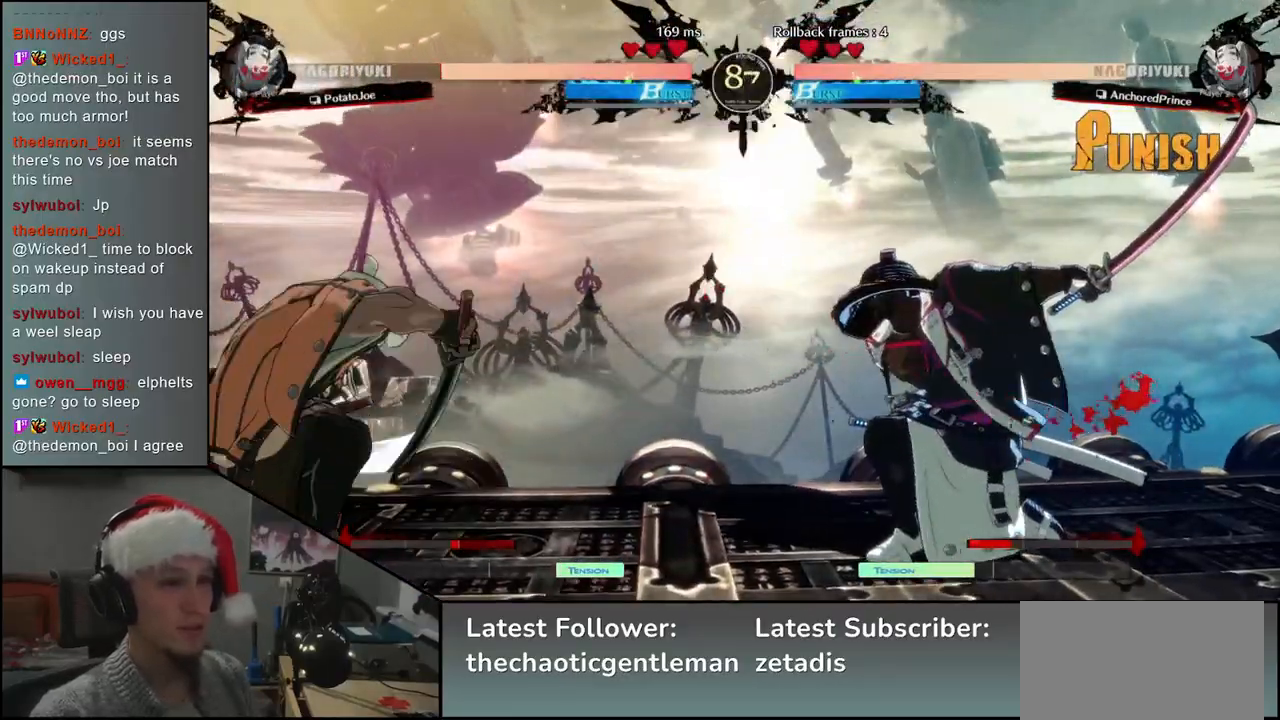
{"buttons": [], "left_stick": "down", "events": [[167, "left_stick", "left"], [483, "left_stick", "down"]]}
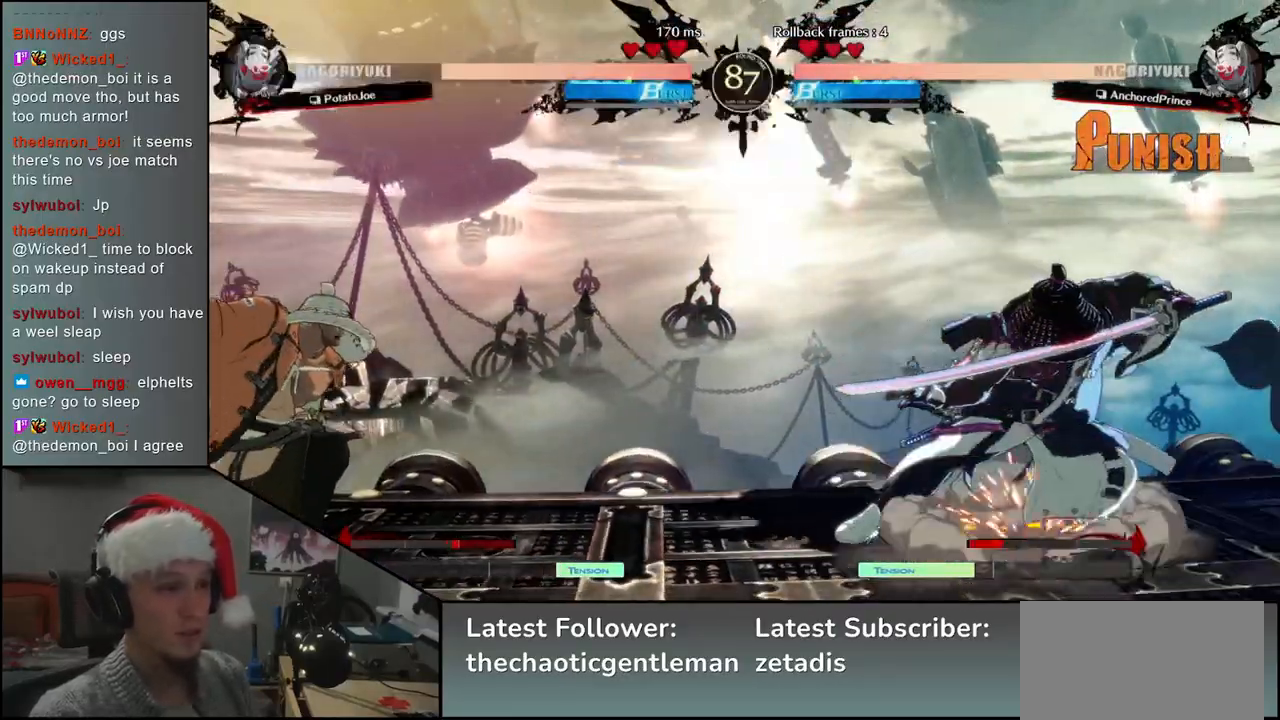
{"buttons": [], "left_stick": "center", "events": [[50, "left_stick", "right"], [67, "R1", "down"], [133, "left_stick", "left"], [167, "R1", "up"], [217, "left_stick", "down"], [283, "left_stick", "right"], [300, "CROSS", "down"], [383, "CROSS", "up"], [383, "left_stick", "center"]]}
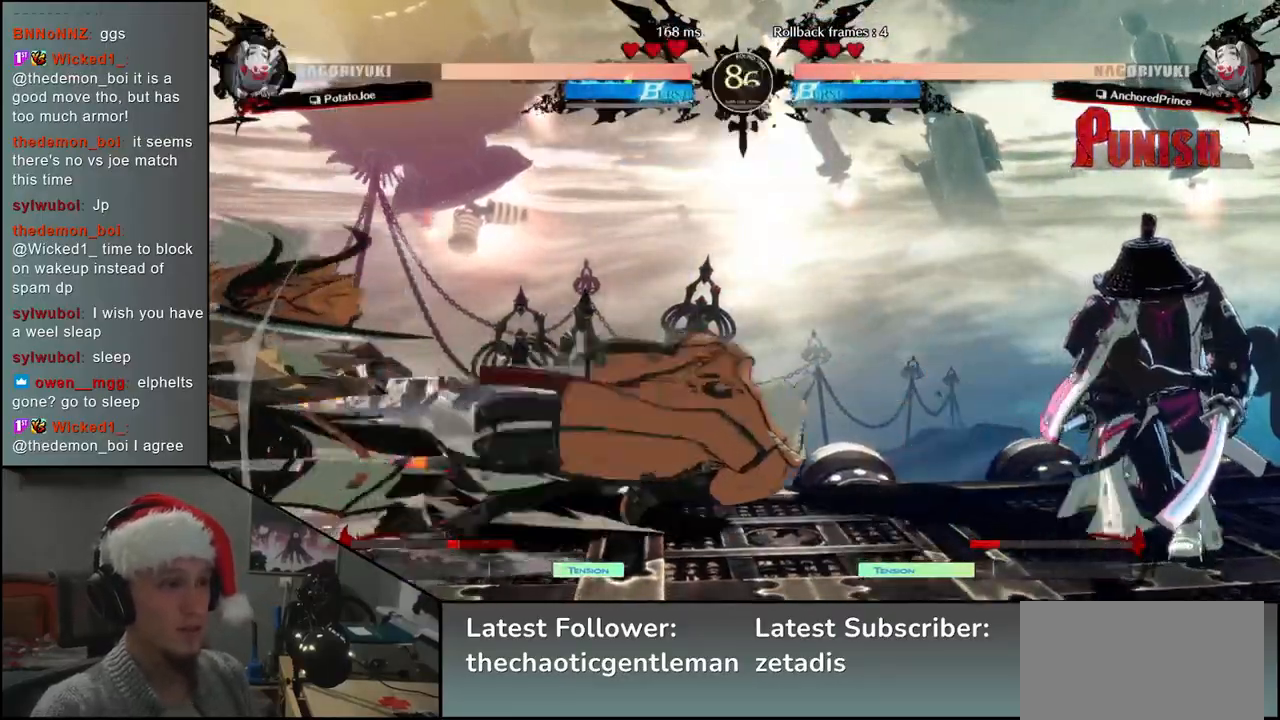
{"buttons": ["R1"], "left_stick": "center", "events": [[83, "R1", "down"], [167, "R1", "up"], [283, "R1", "down"], [350, "R1", "up"], [467, "R1", "down"]]}
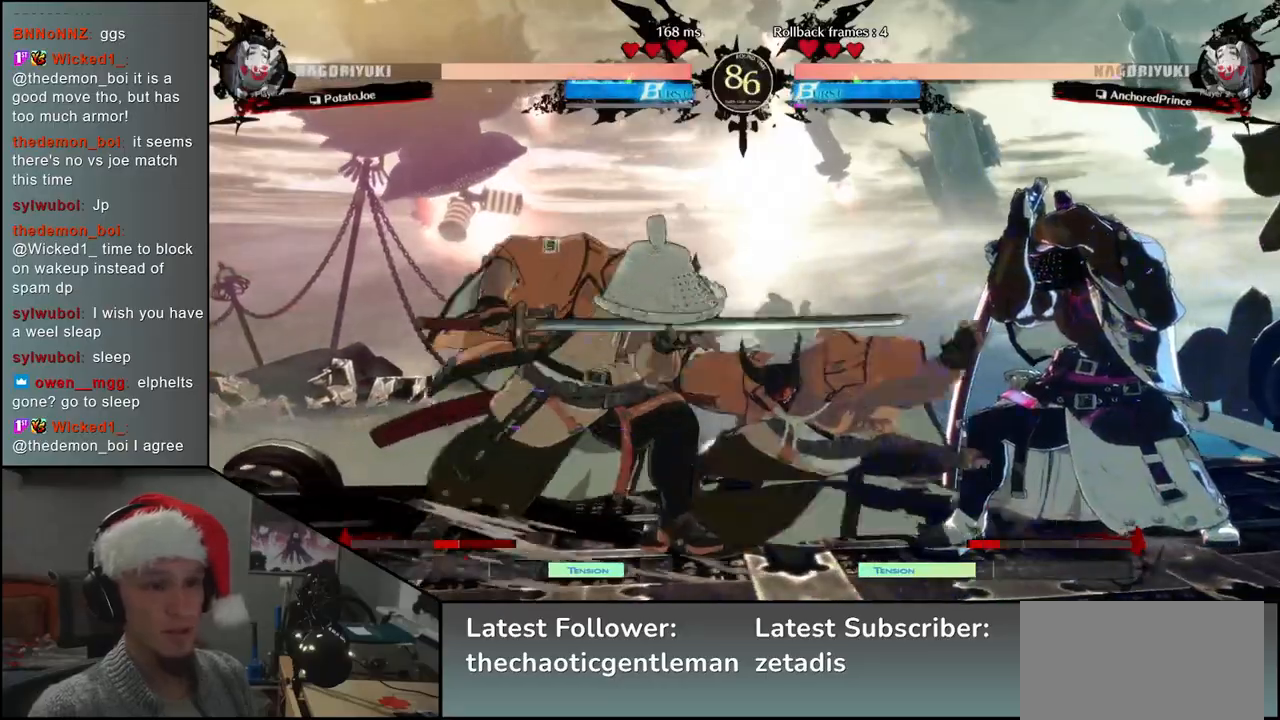
{"buttons": [], "left_stick": "right", "events": [[33, "R1", "up"], [150, "R1", "down"], [233, "R1", "up"], [350, "R1", "down"], [400, "R1", "up"], [400, "left_stick", "right"]]}
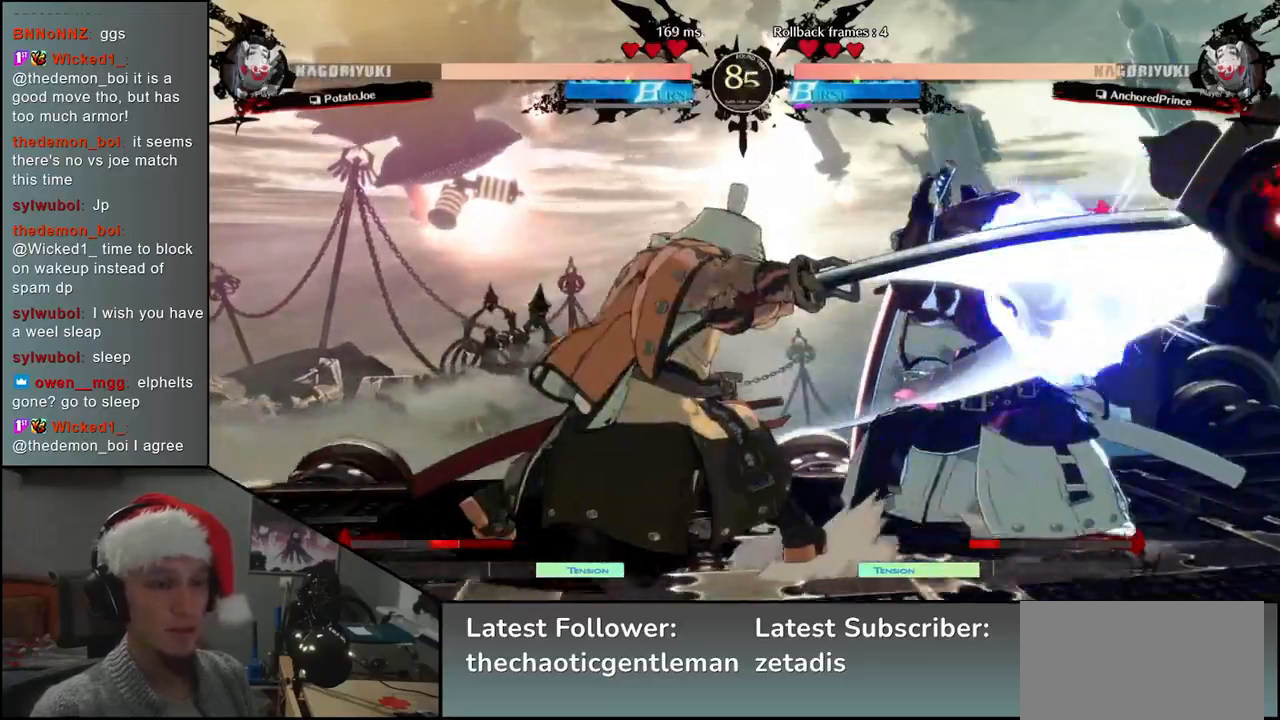
{"buttons": [], "left_stick": "right", "events": [[67, "left_stick", "down"], [117, "left_stick", "left"], [167, "CROSS", "down"], [233, "CROSS", "up"], [233, "left_stick", "right"], [400, "R1", "down"], [500, "R1", "up"]]}
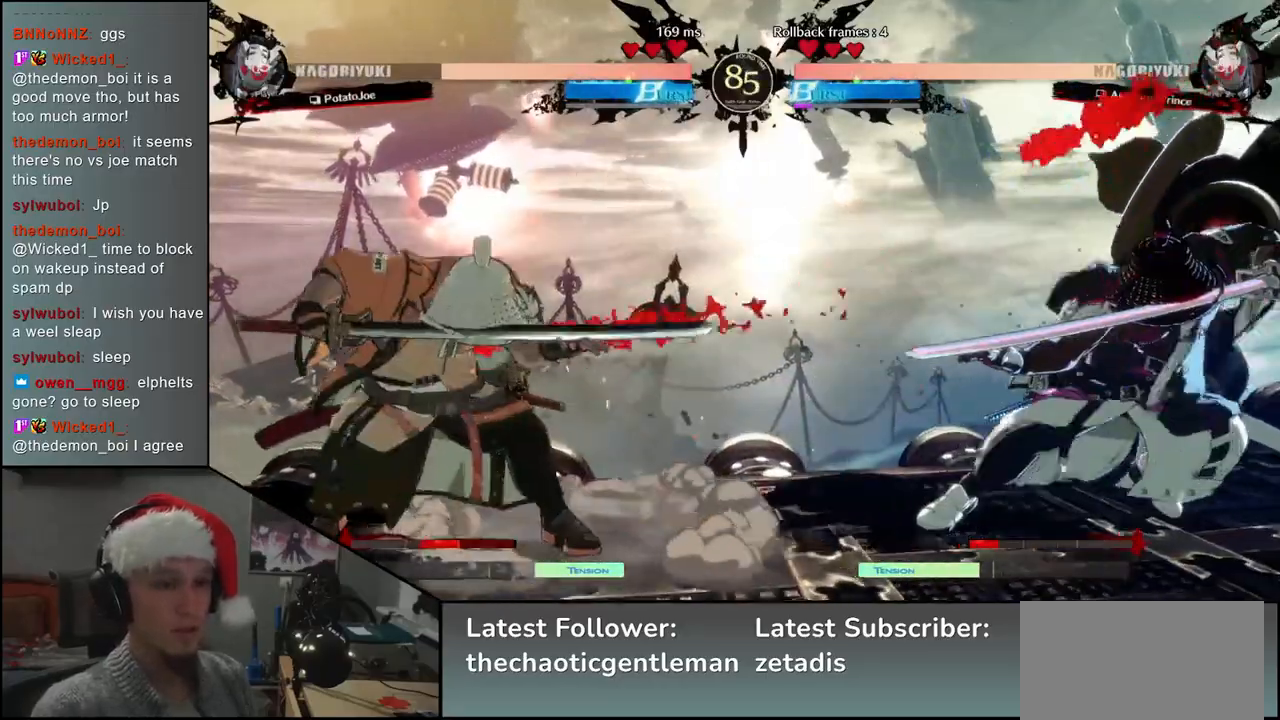
{"buttons": [], "left_stick": "left", "events": [[67, "left_stick", "center"], [100, "R1", "down"], [200, "R1", "up"], [500, "left_stick", "left"]]}
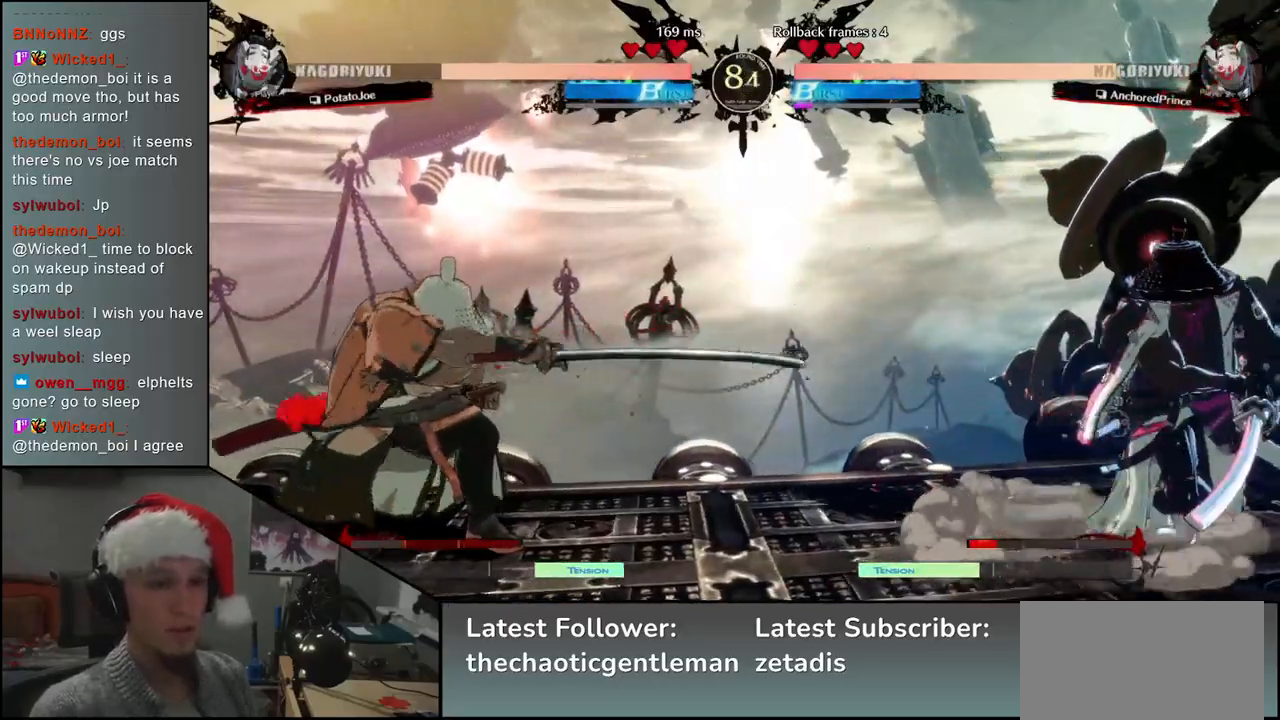
{"buttons": [], "left_stick": "left", "events": [[17, "left_stick", "down-left"], [50, "L1", "down"], [133, "L1", "up"], [450, "left_stick", "left"]]}
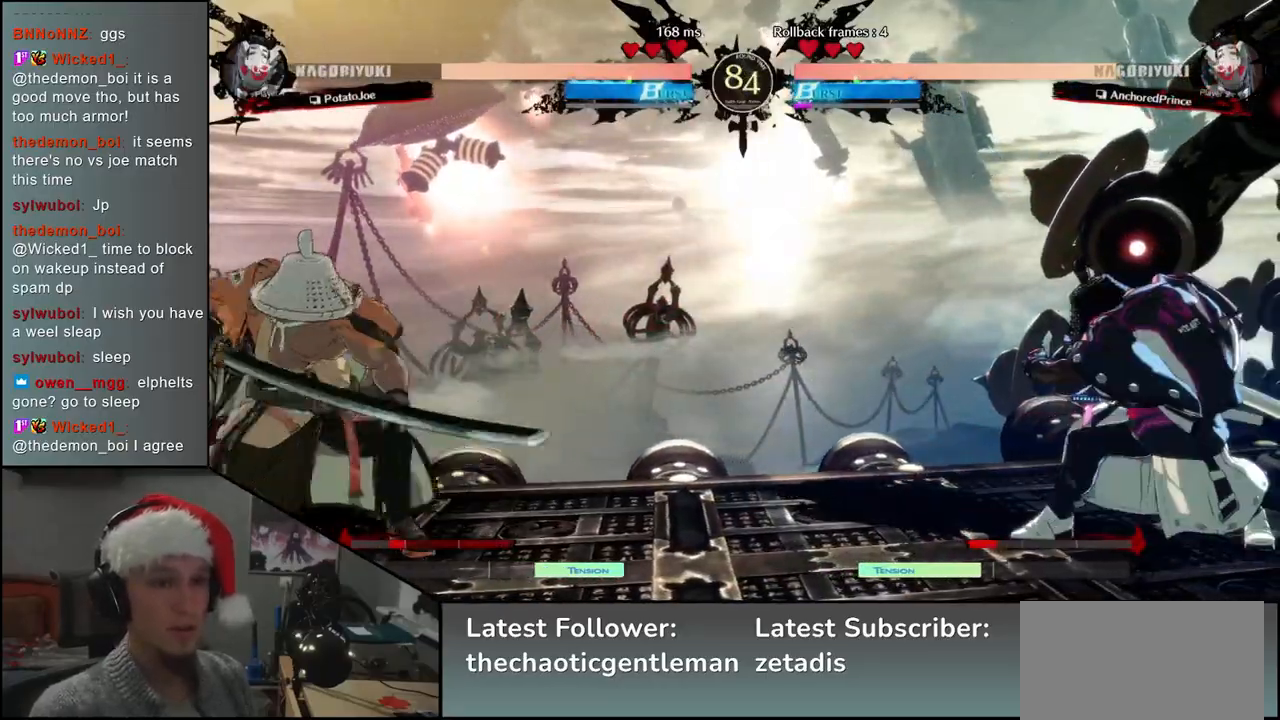
{"buttons": [], "left_stick": "left", "events": [[300, "left_stick", "down"], [350, "left_stick", "right"], [450, "left_stick", "left"]]}
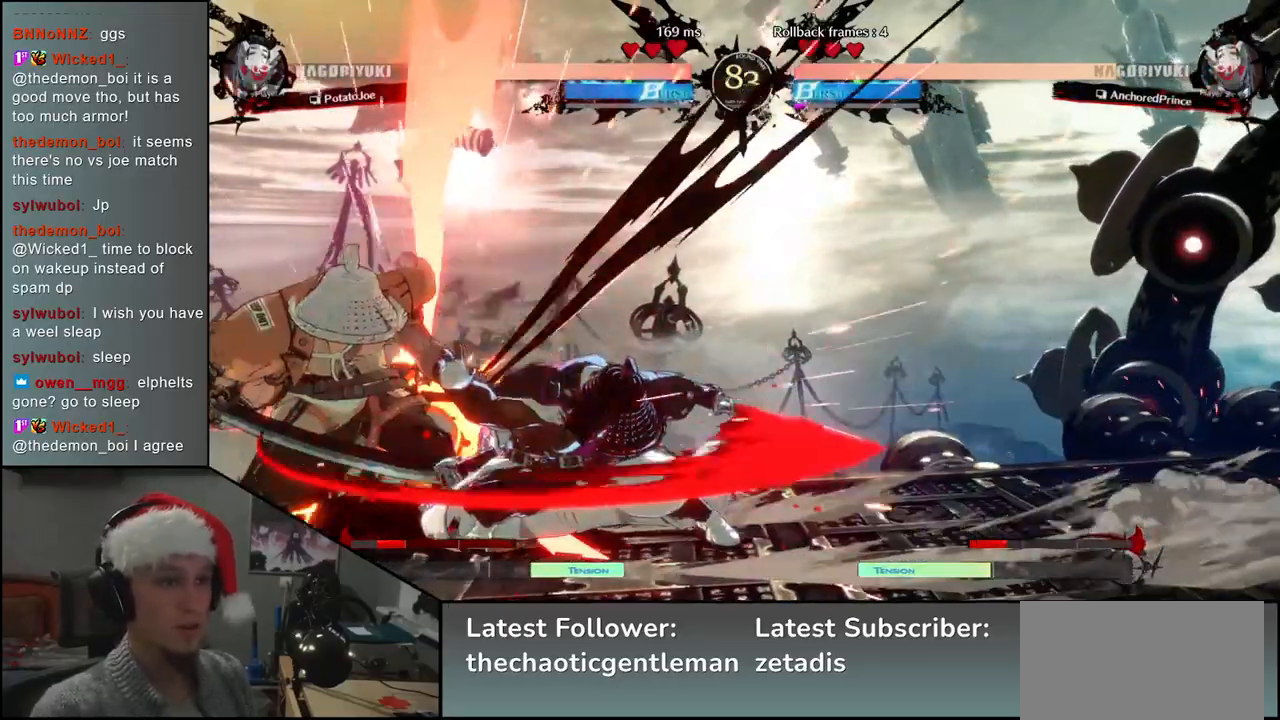
{"buttons": [], "left_stick": "down-left", "events": [[383, "left_stick", "down-left"]]}
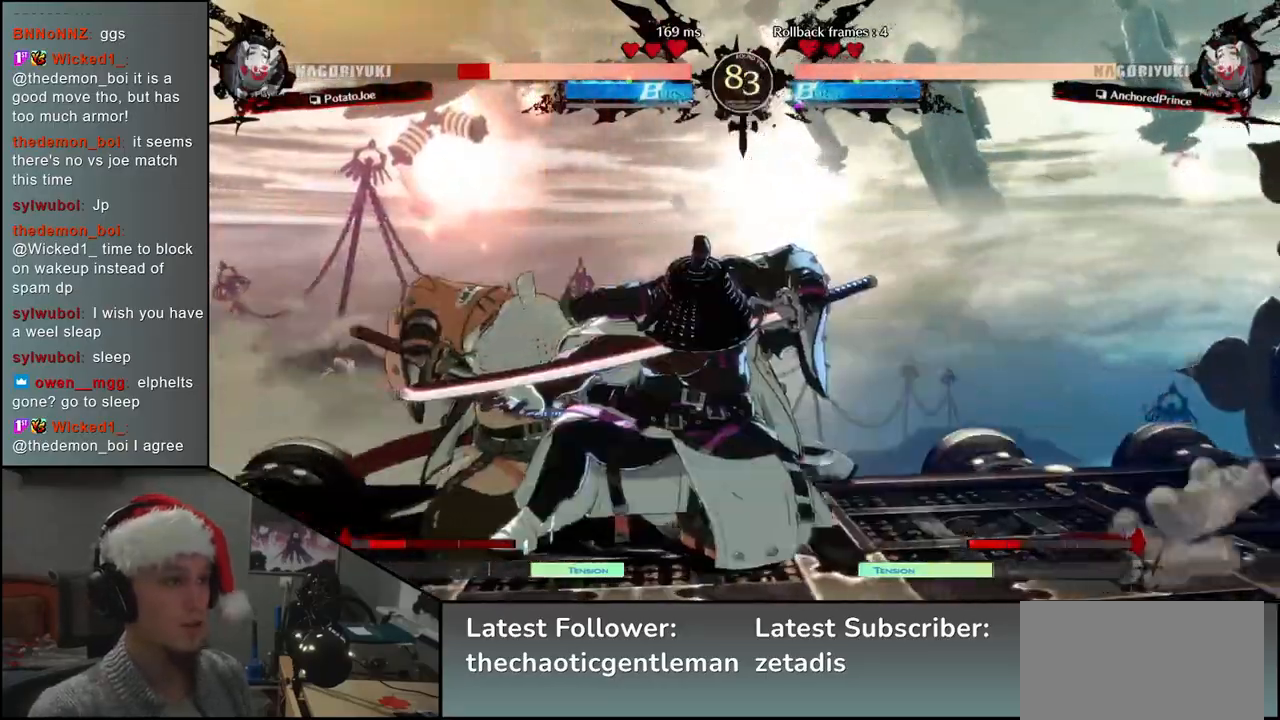
{"buttons": [], "left_stick": "down-left", "events": []}
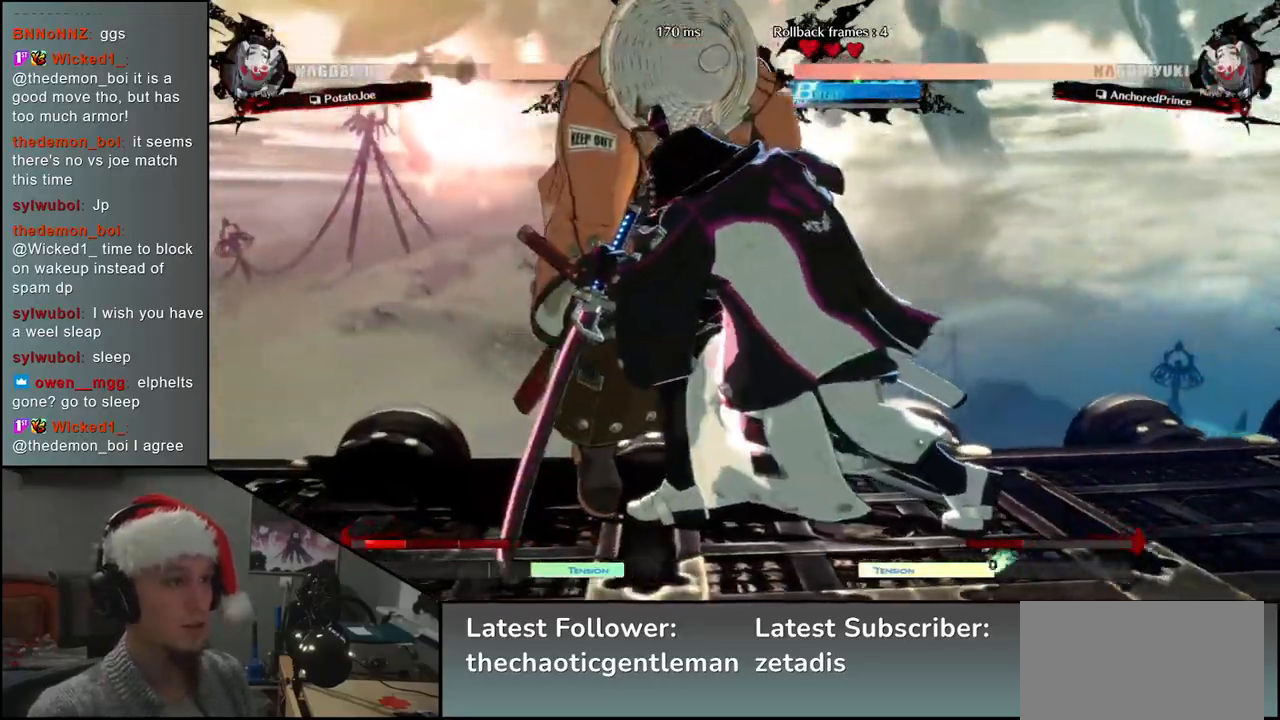
{"buttons": [], "left_stick": "down-left", "events": []}
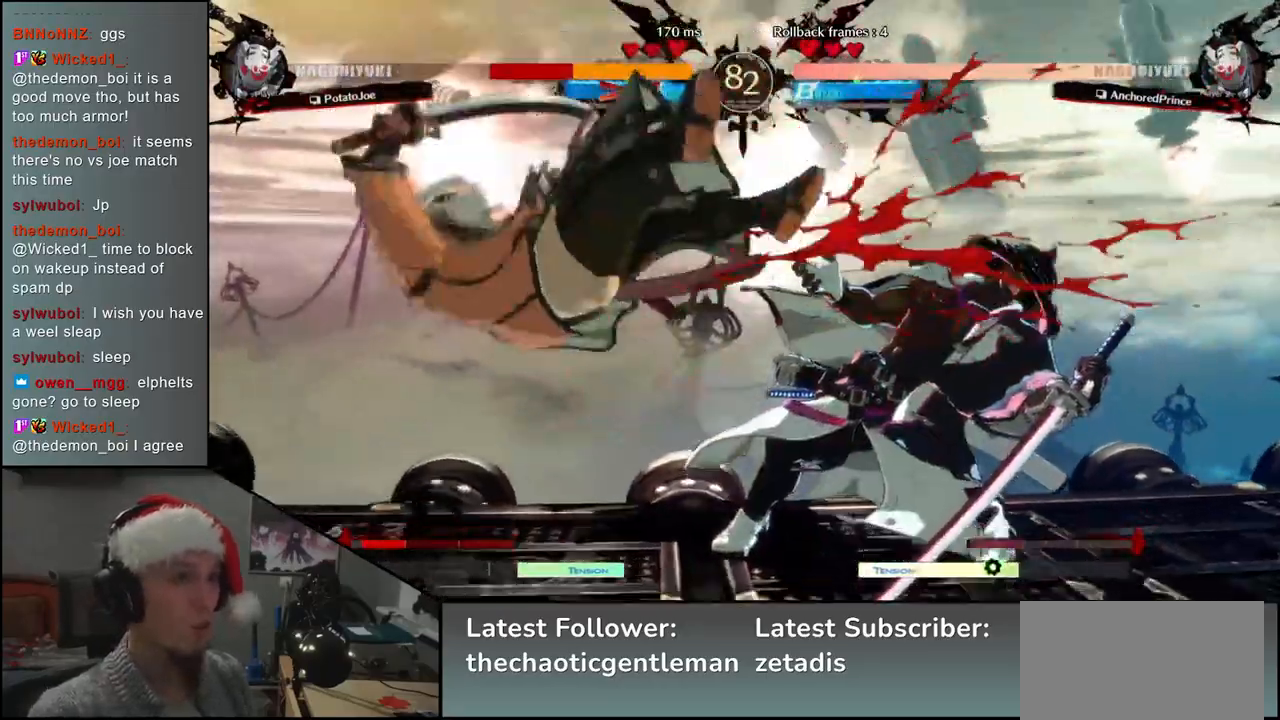
{"buttons": [], "left_stick": "down-left", "events": [[67, "left_stick", "down"], [350, "left_stick", "down-left"]]}
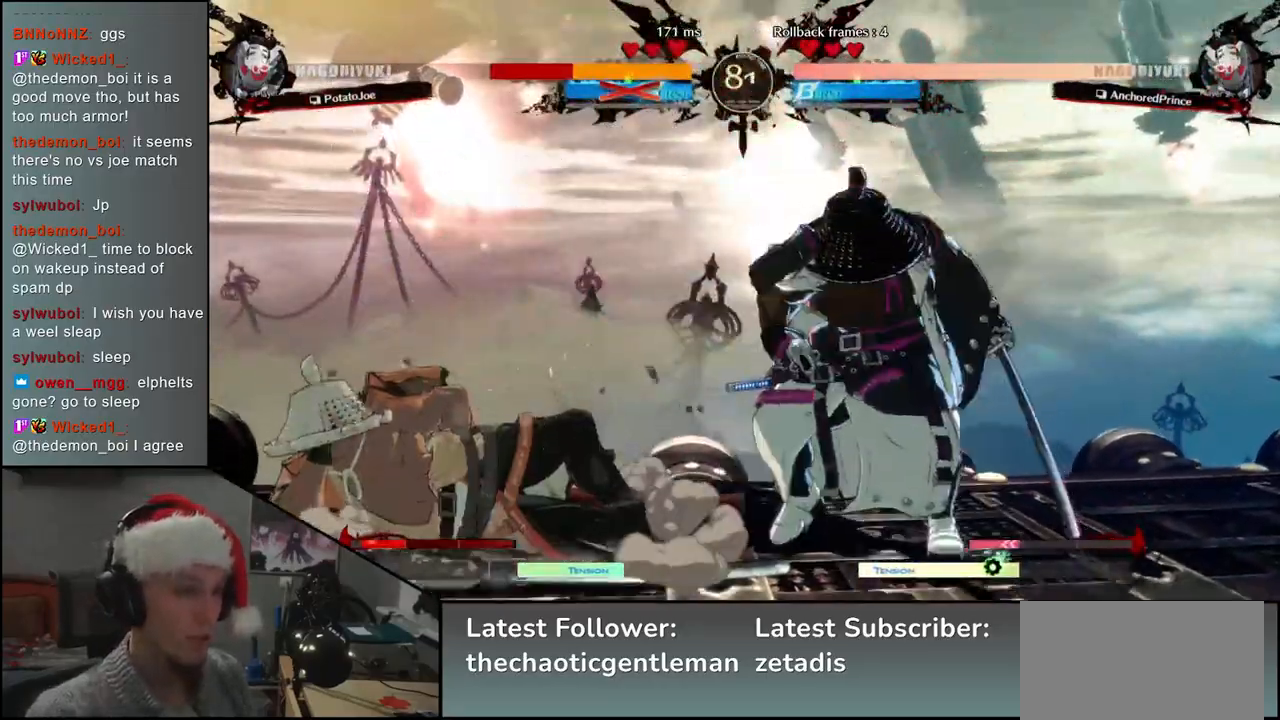
{"buttons": [], "left_stick": "down-left", "events": []}
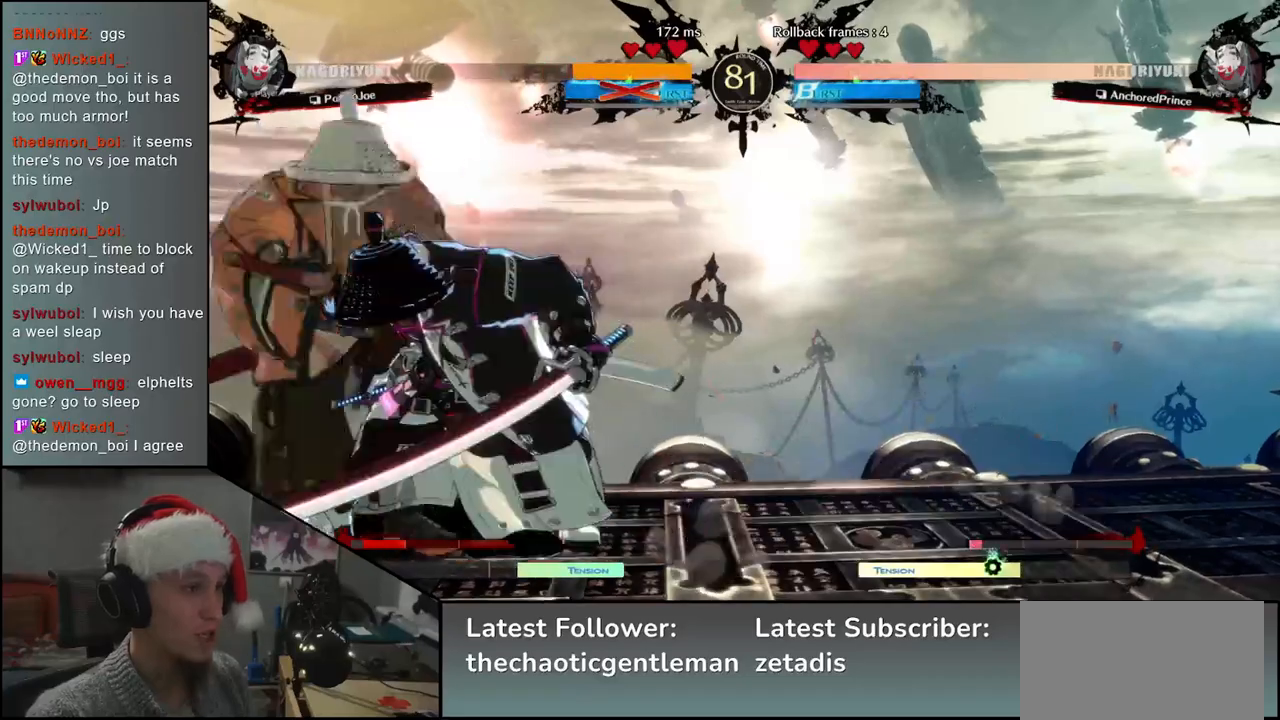
{"buttons": [], "left_stick": "down-left", "events": [[133, "left_stick", "up-left"], [267, "left_stick", "down-left"]]}
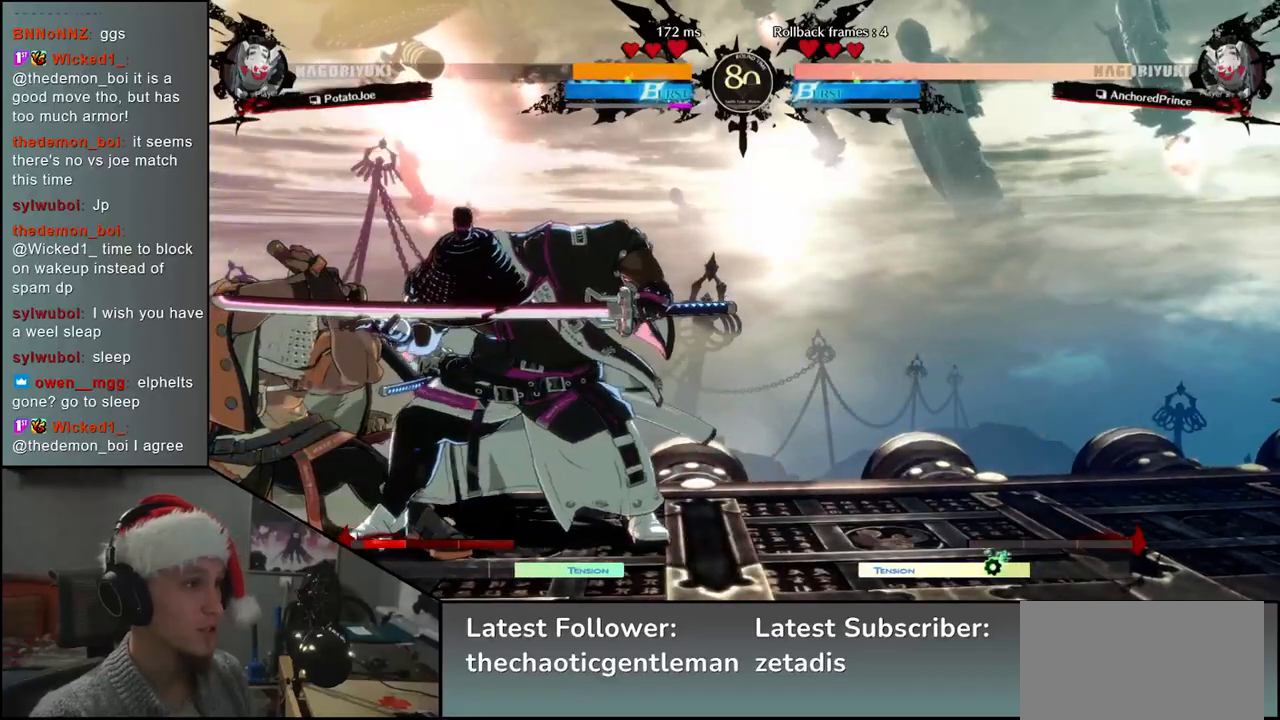
{"buttons": [], "left_stick": "down-left", "events": []}
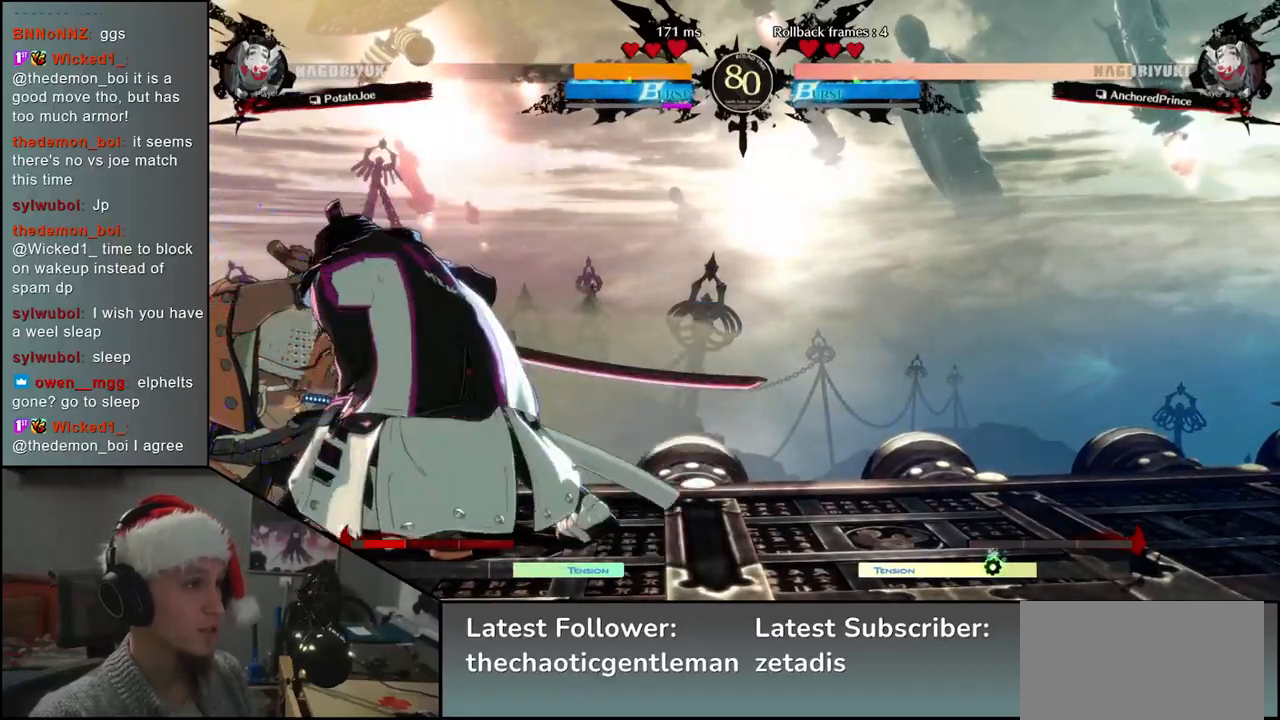
{"buttons": [], "left_stick": "up-left", "events": [[367, "left_stick", "up-left"]]}
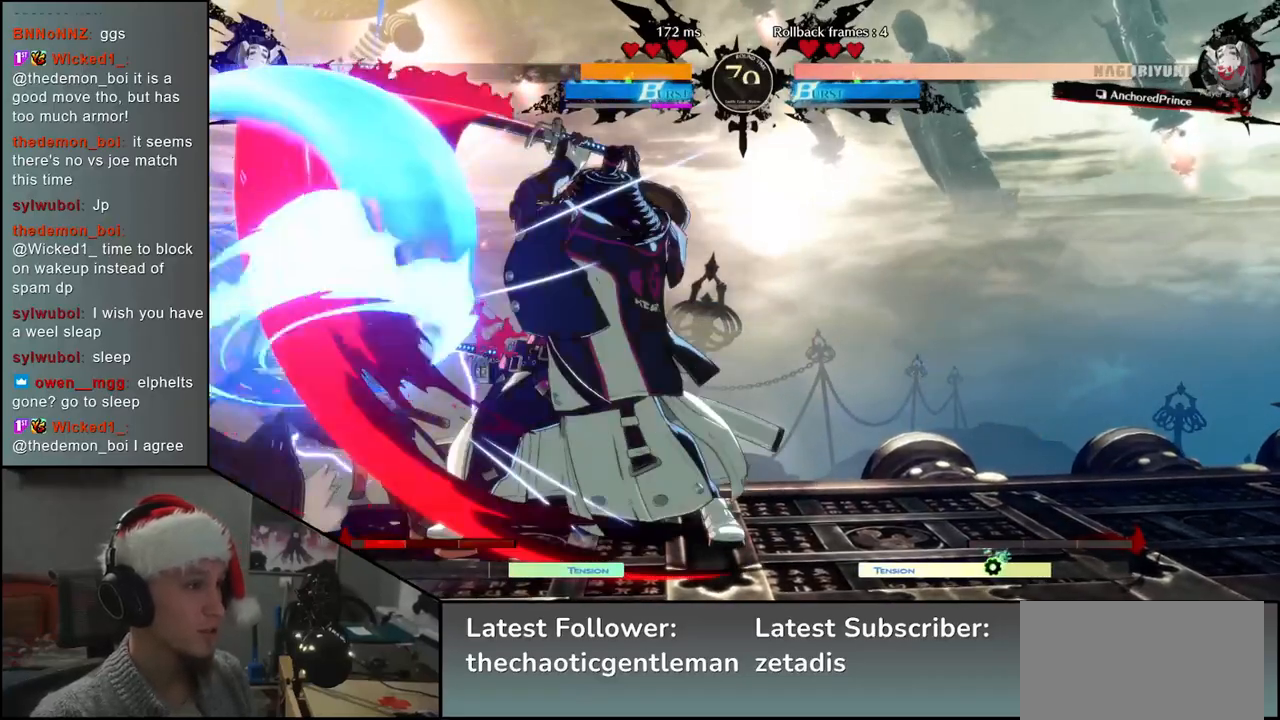
{"buttons": [], "left_stick": "down-left", "events": [[33, "left_stick", "down-left"]]}
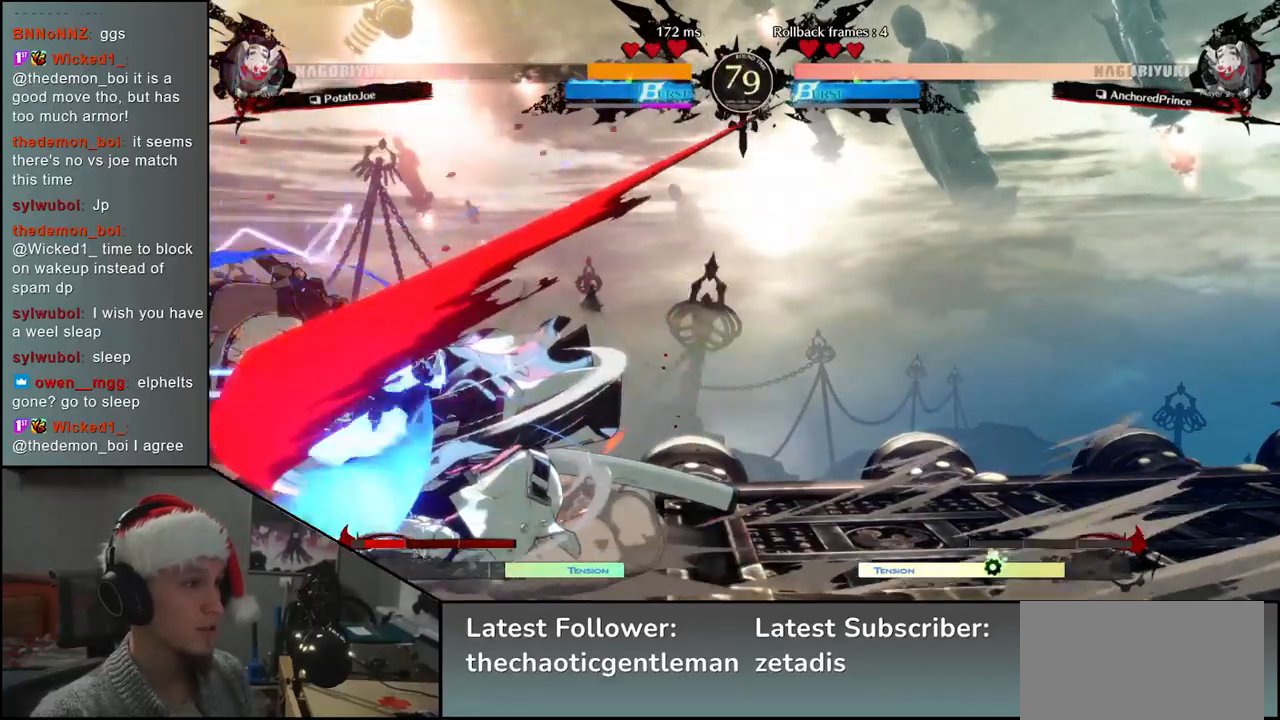
{"buttons": [], "left_stick": "down-left", "events": []}
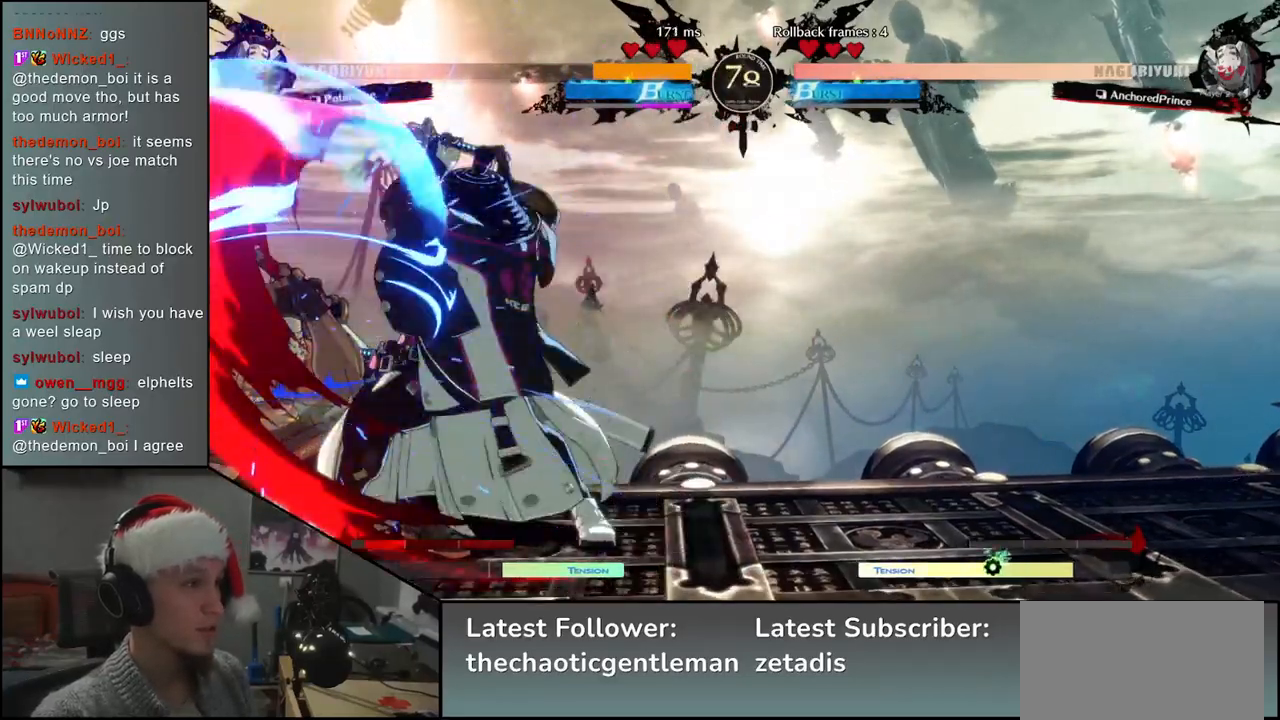
{"buttons": [], "left_stick": "left", "events": [[400, "left_stick", "up-left"], [467, "left_stick", "left"]]}
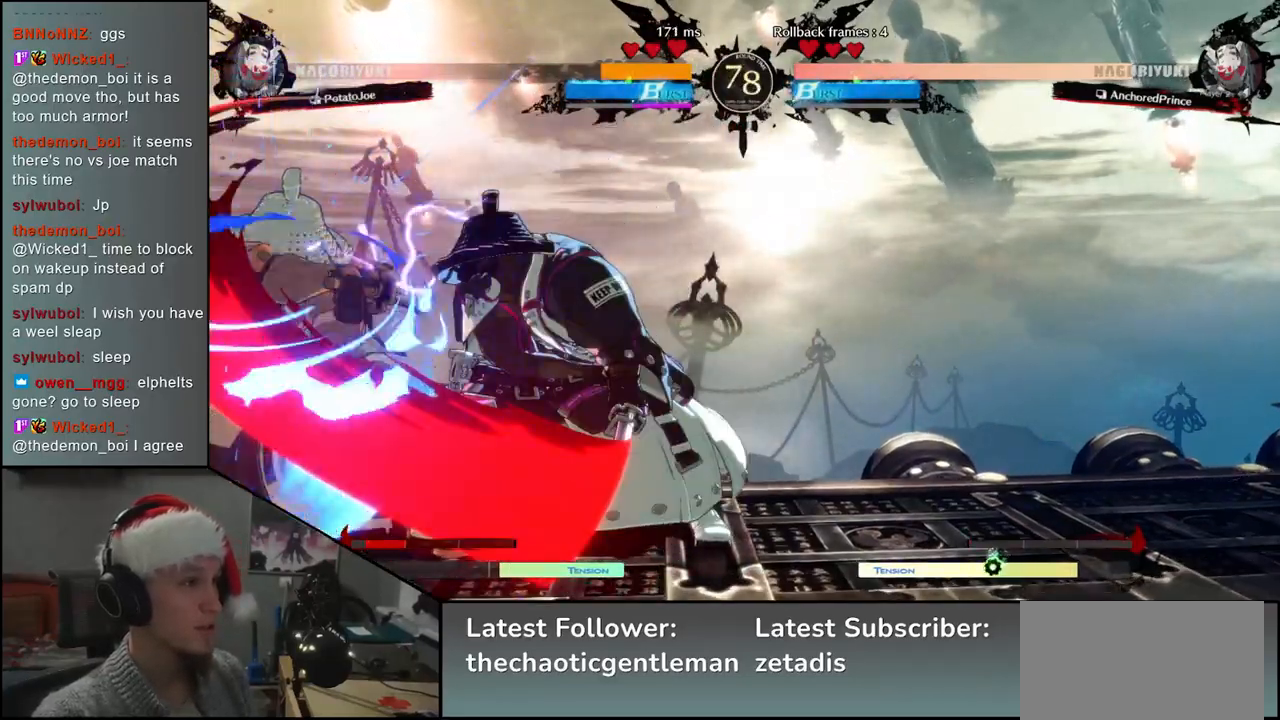
{"buttons": [], "left_stick": "down-left", "events": [[117, "left_stick", "down-left"]]}
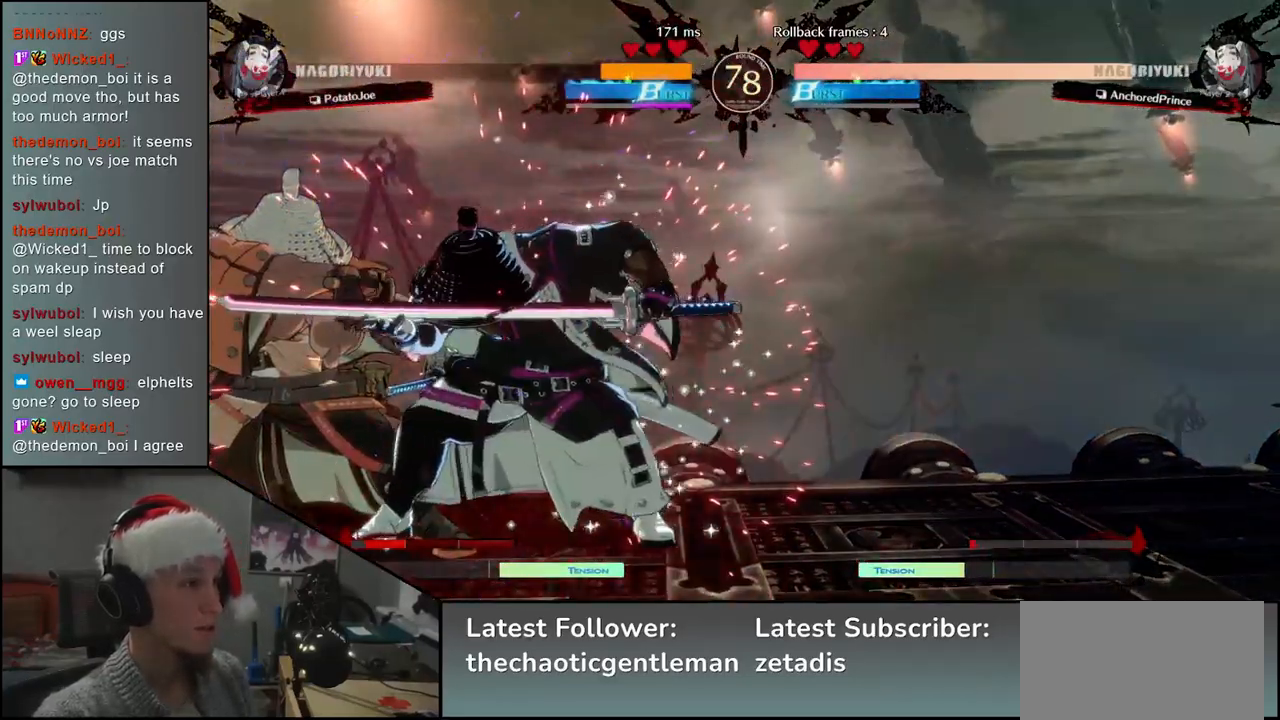
{"buttons": [], "left_stick": "down-left", "events": []}
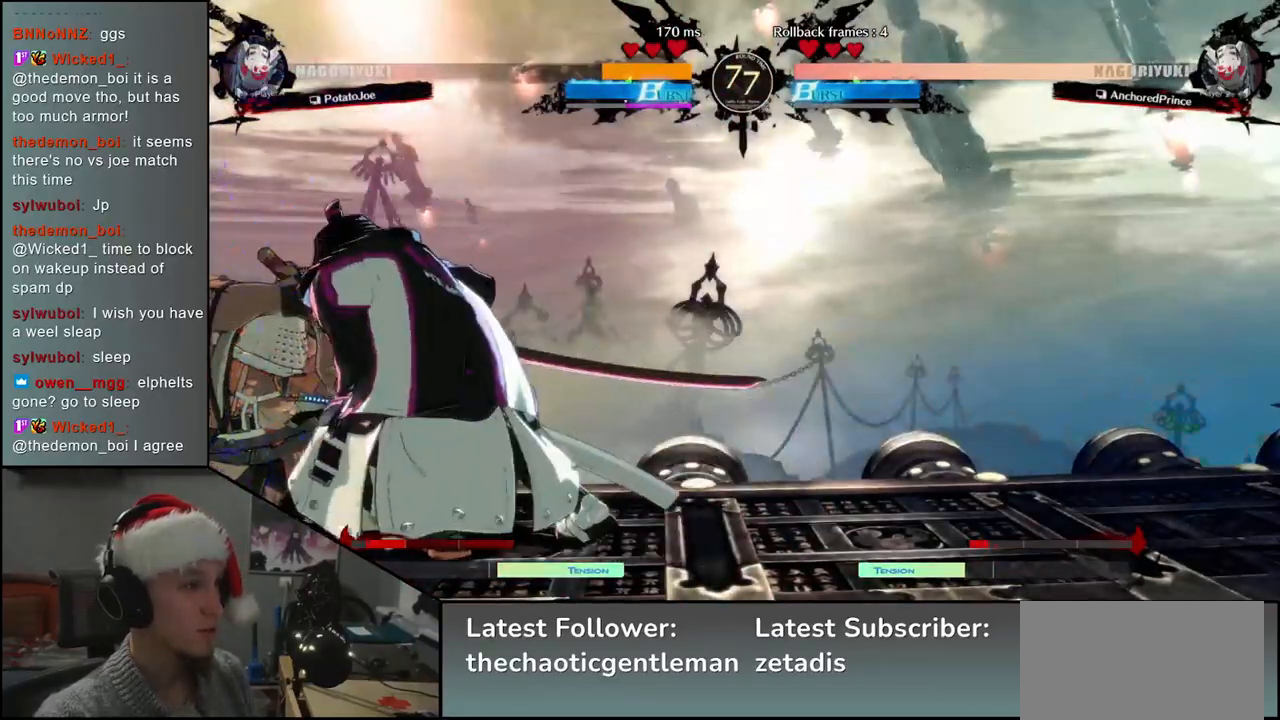
{"buttons": [], "left_stick": "down-left", "events": []}
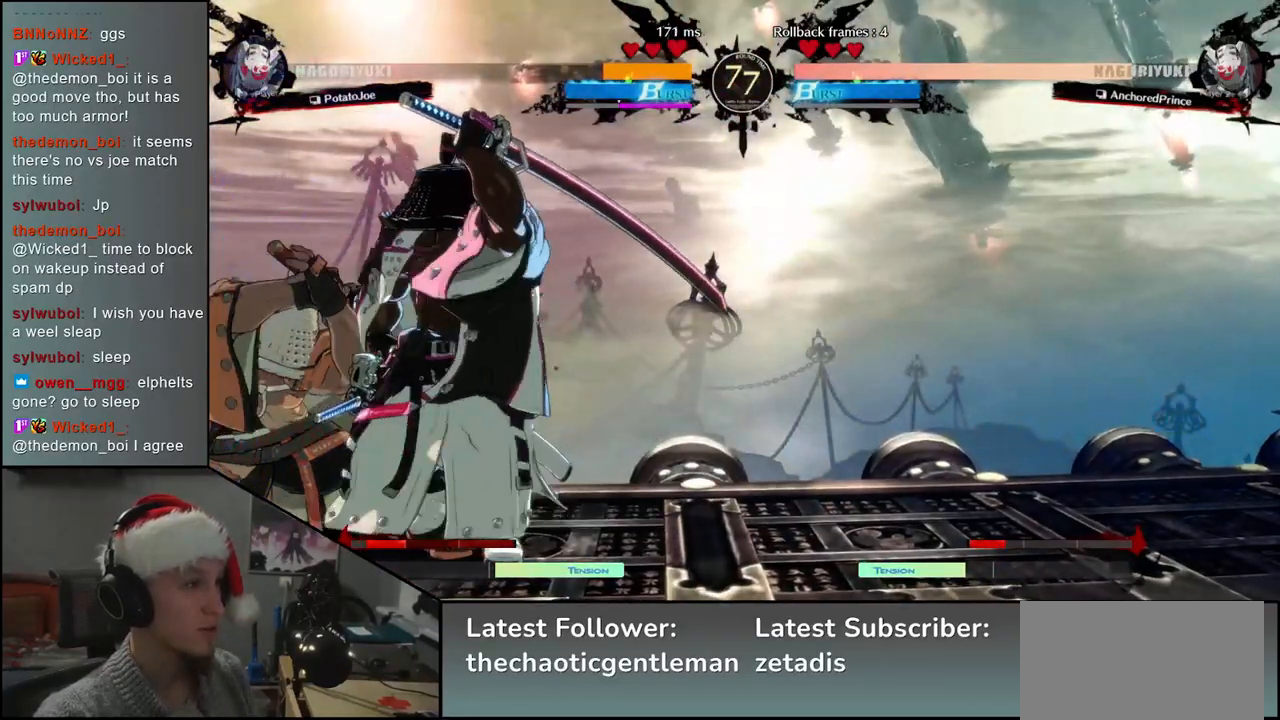
{"buttons": [], "left_stick": "up-left", "events": [[417, "left_stick", "up-left"]]}
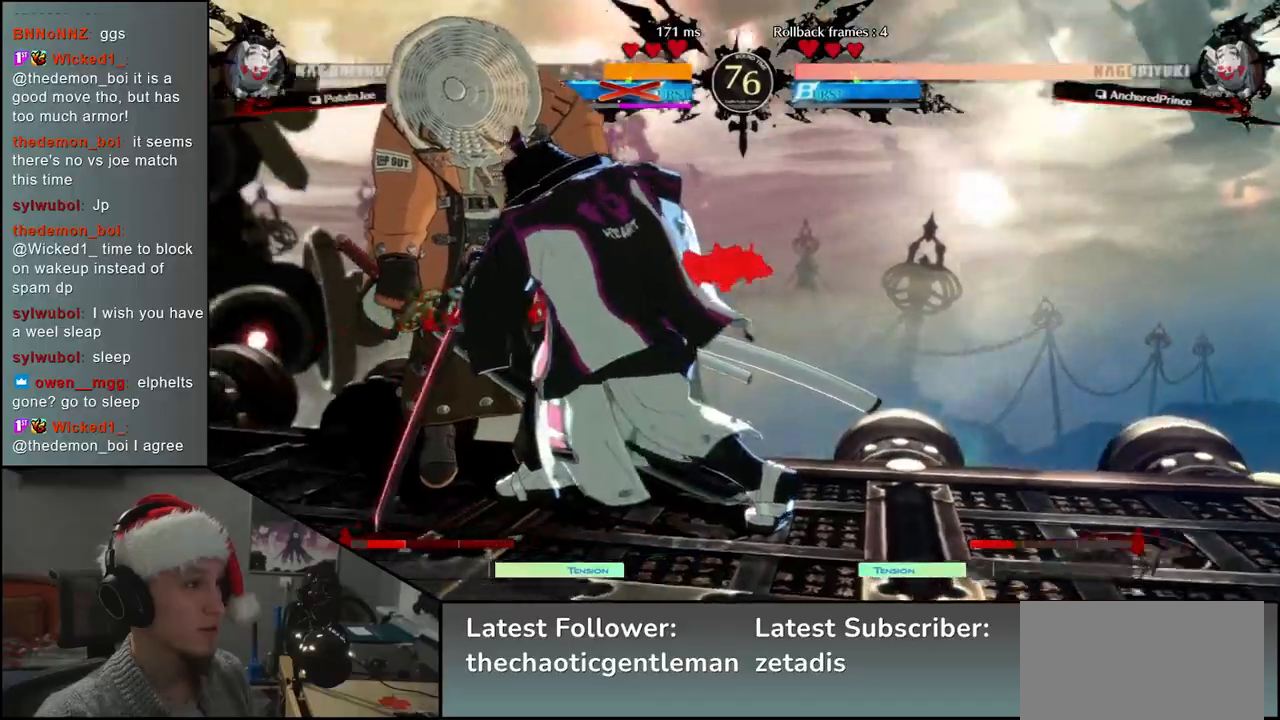
{"buttons": [], "left_stick": "down-left", "events": [[17, "left_stick", "down-left"]]}
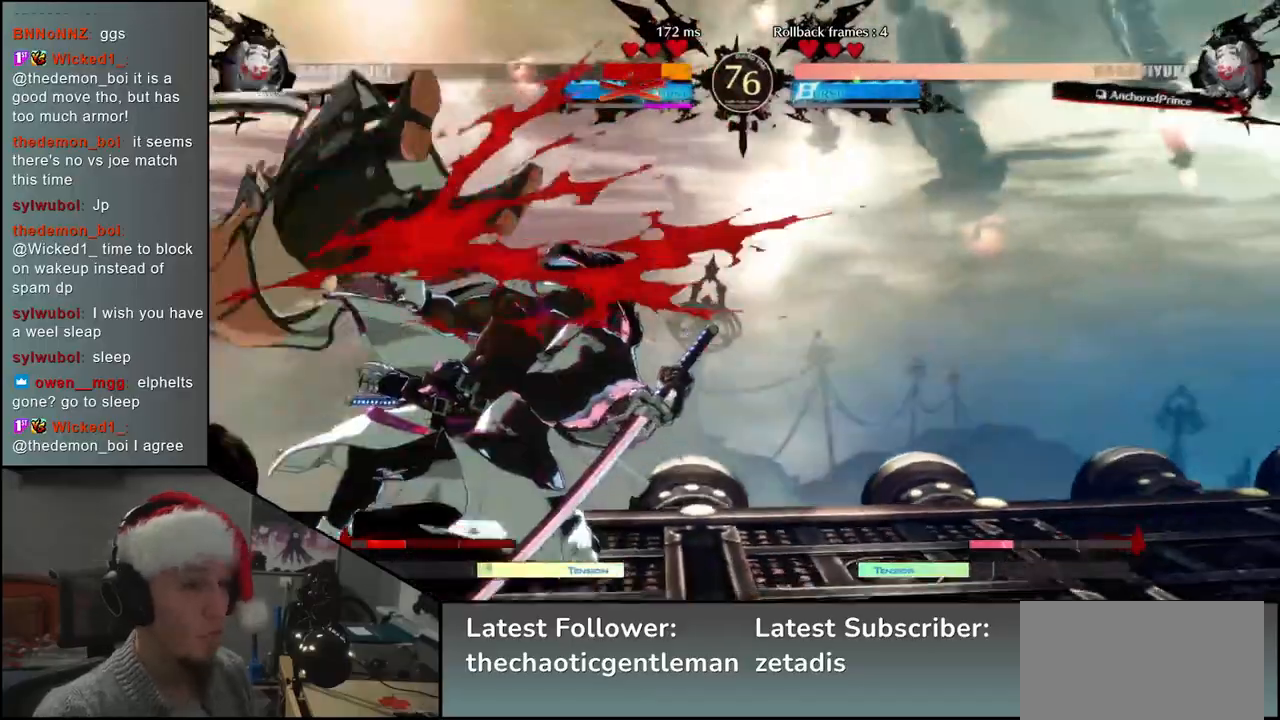
{"buttons": ["SQUARE", "TRIANGLE"], "left_stick": "down-left", "events": [[117, "SQUARE", "down"], [117, "TRIANGLE", "down"], [217, "SQUARE", "up"], [233, "TRIANGLE", "up"], [300, "TRIANGLE", "down"], [317, "SQUARE", "down"], [383, "SQUARE", "up"], [383, "TRIANGLE", "up"], [467, "SQUARE", "down"], [467, "TRIANGLE", "down"]]}
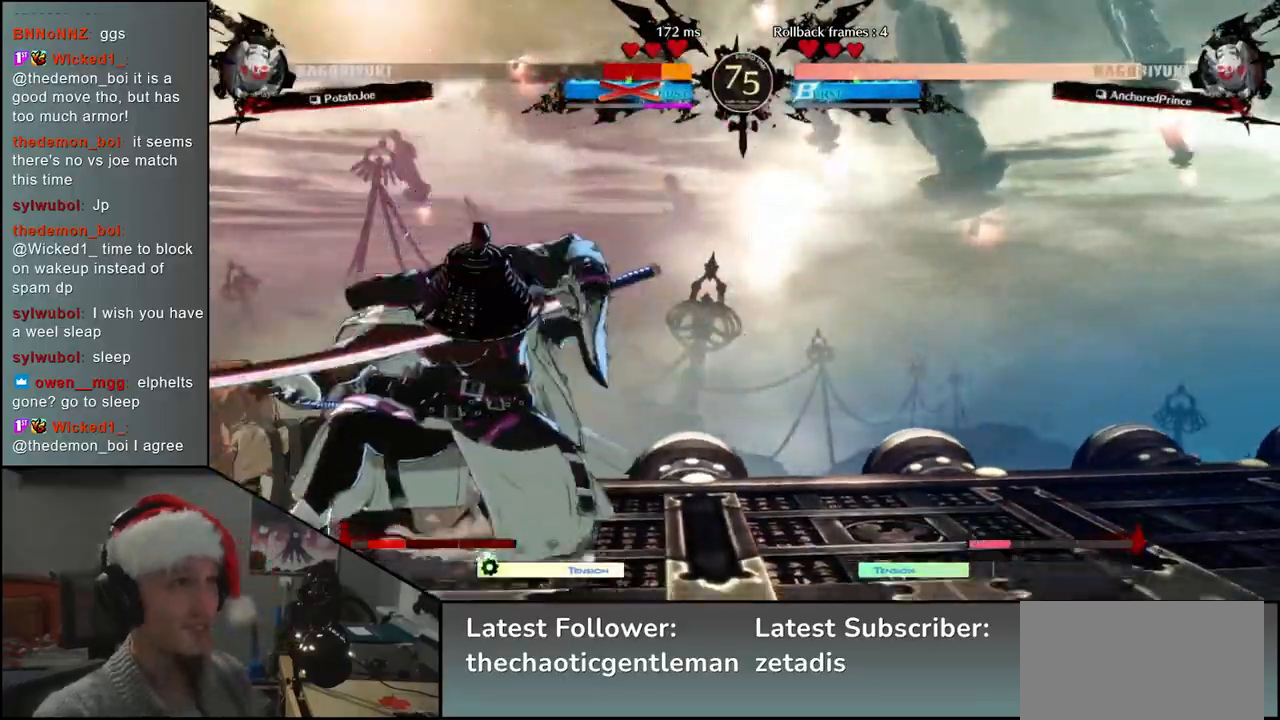
{"buttons": ["SQUARE", "TRIANGLE"], "left_stick": "down-left", "events": [[33, "TRIANGLE", "up"], [50, "SQUARE", "up"], [117, "TRIANGLE", "down"], [133, "SQUARE", "down"], [200, "TRIANGLE", "up"], [217, "SQUARE", "up"], [300, "SQUARE", "down"], [300, "TRIANGLE", "down"], [383, "SQUARE", "up"], [383, "TRIANGLE", "up"], [467, "SQUARE", "down"], [467, "TRIANGLE", "down"]]}